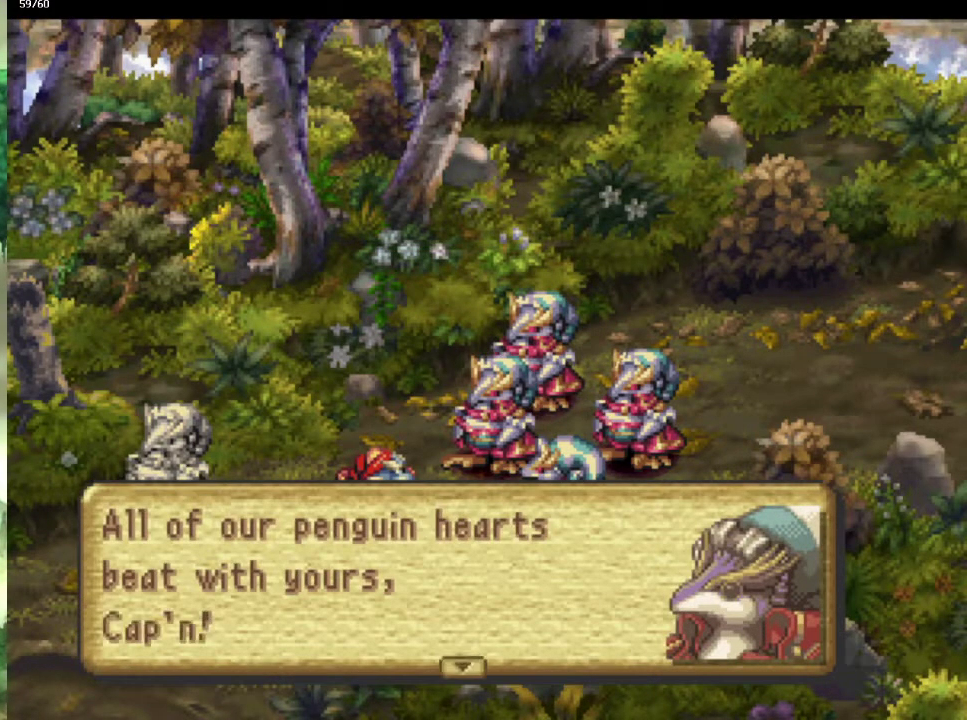
Gameplay with a controller (PlayStation layout); each line is a JSON object with the inputs held at the frame after it. "events" lists button and stick changes between this image and that frame as [ms after this image, input, new state], when the widget could be followed in between. This overlay highlights the sticks when they move; stick clicks (L3) are not distinguishable. Not read: CROSS L3 R3.
{"buttons": [], "left_stick": "center", "right_stick": "center", "events": []}
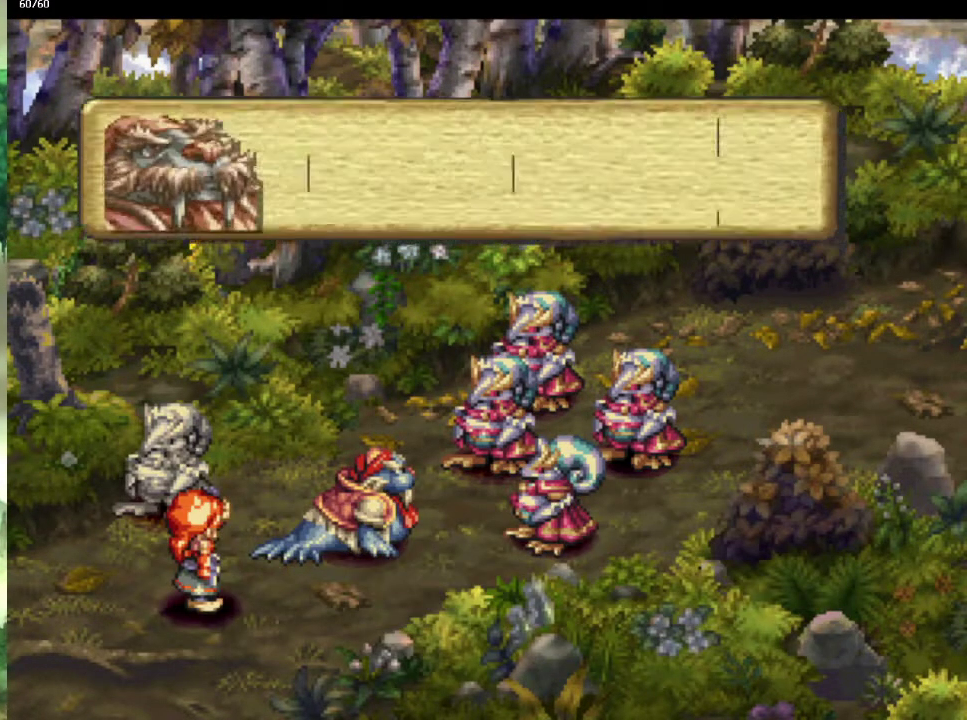
{"buttons": [], "left_stick": "center", "right_stick": "center", "events": []}
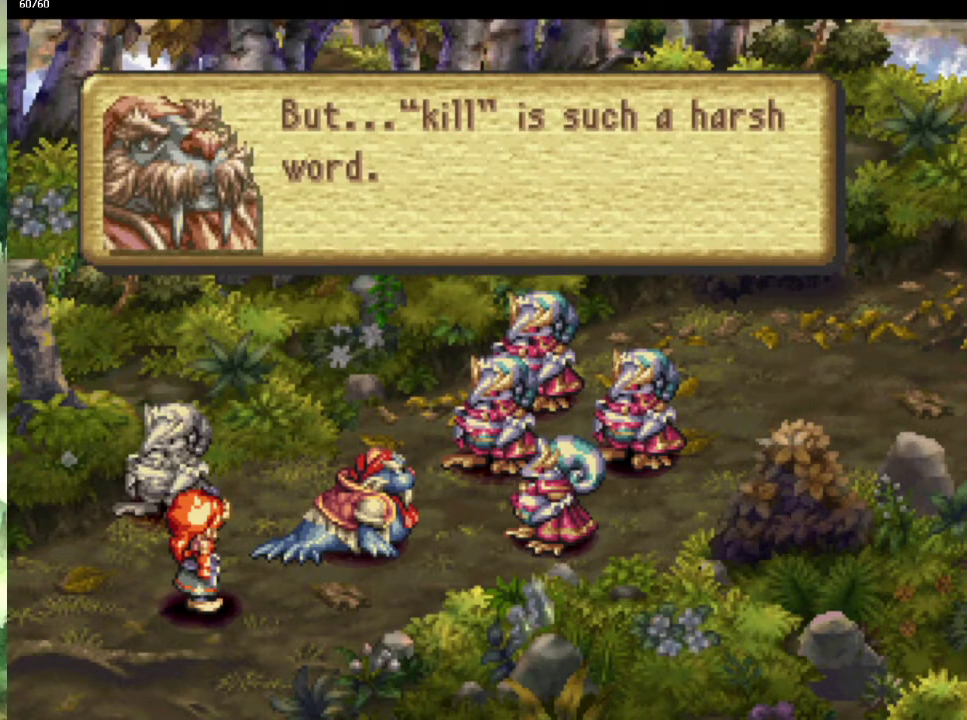
{"buttons": [], "left_stick": "center", "right_stick": "center", "events": []}
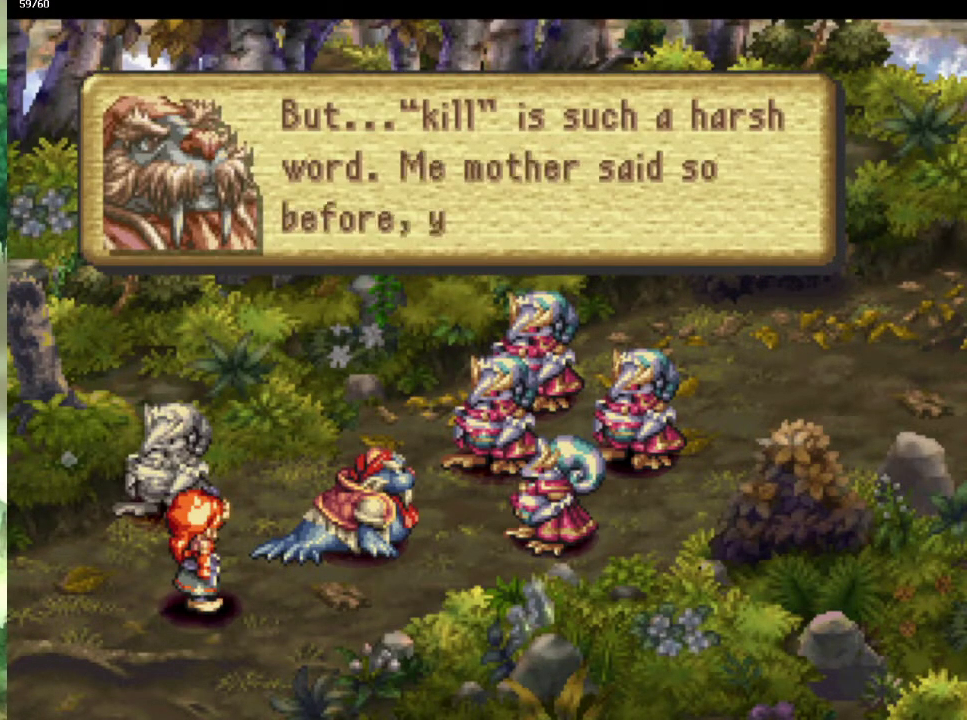
{"buttons": [], "left_stick": "center", "right_stick": "center", "events": []}
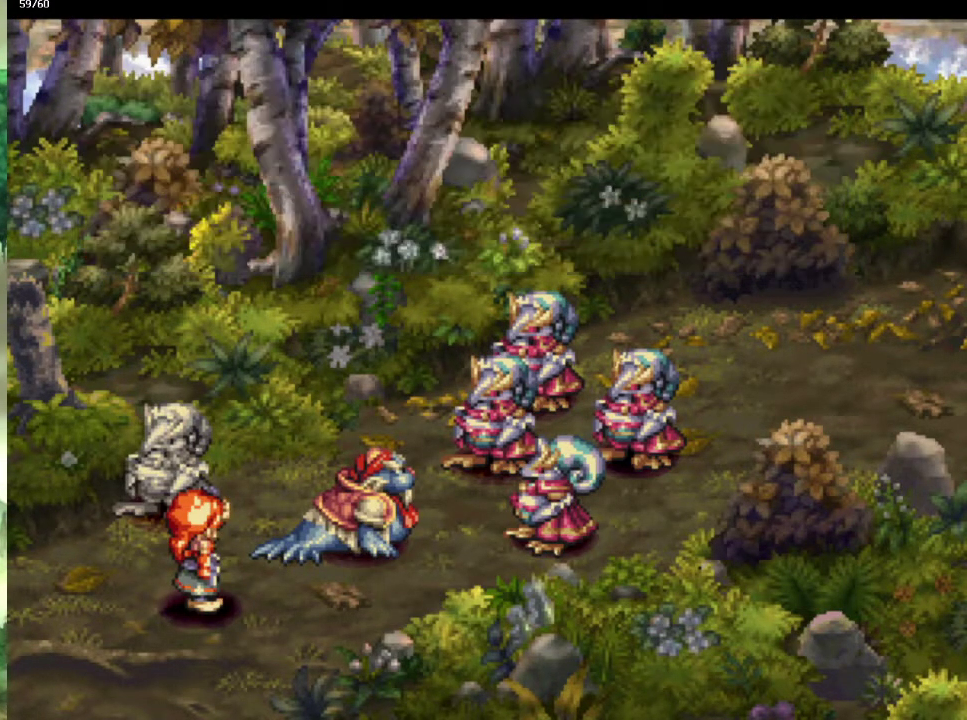
{"buttons": [], "left_stick": "up", "right_stick": "center", "events": [[483, "left_stick", "up"]]}
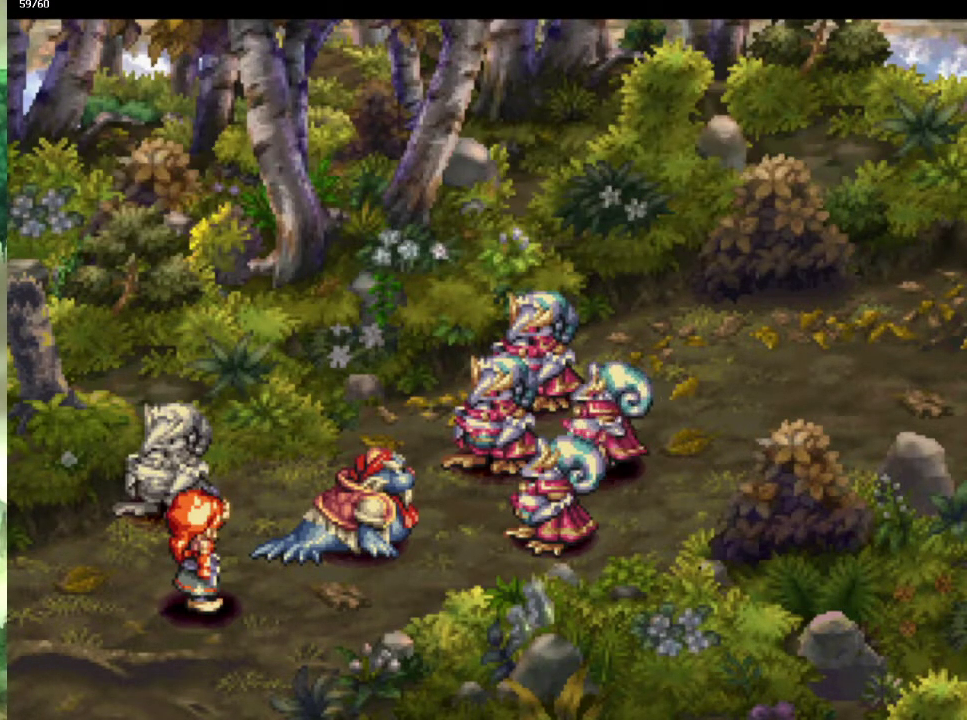
{"buttons": [], "left_stick": "center", "right_stick": "center", "events": [[33, "left_stick", "center"]]}